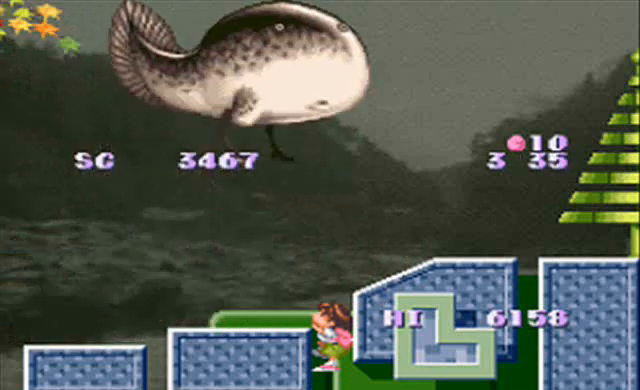
Gameplay with a controller (PlayStation layout); each line is a JSON object with the inputs held at the frame after it. "events" lists button and stick changes between this image and that frame as [ms after this image, input, new state], when the widget could be followed in between. Not read: DPAD_LEFT DPAD_RIGHT L3 R3 START.
{"buttons": ["DPAD_UP"], "events": [[33, "DPAD_UP", "down"]]}
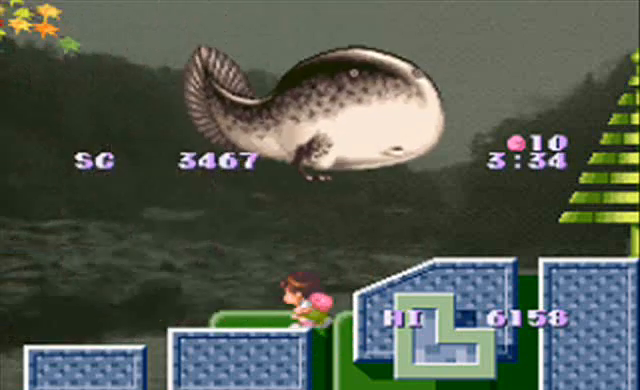
{"buttons": [], "events": [[367, "DPAD_UP", "up"]]}
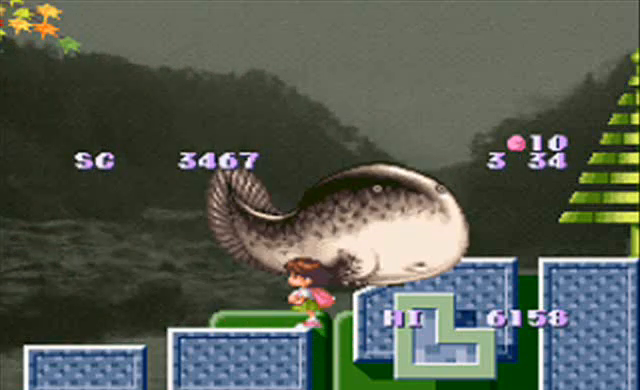
{"buttons": [], "events": []}
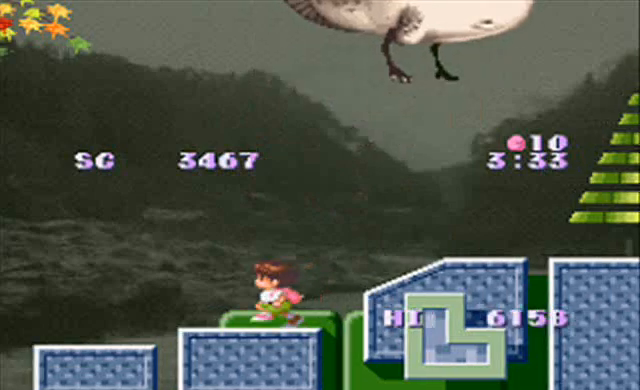
{"buttons": [], "events": []}
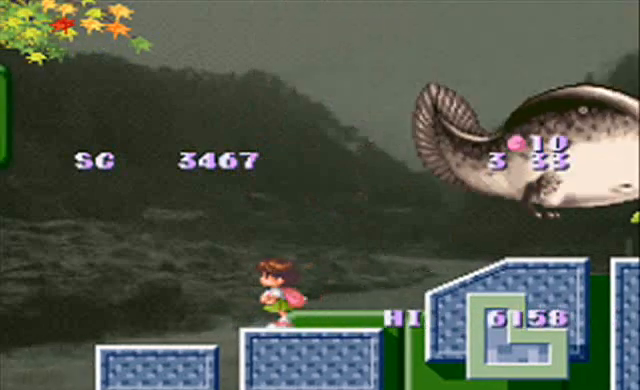
{"buttons": [], "events": []}
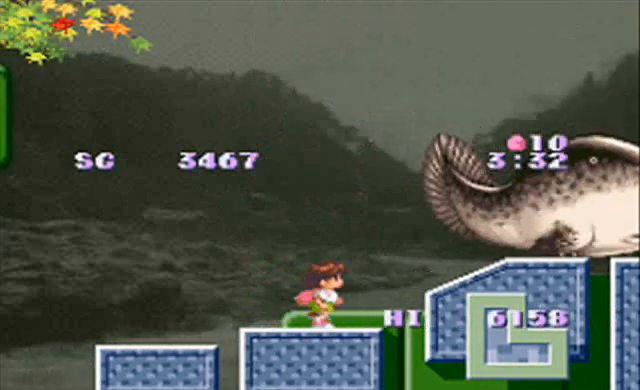
{"buttons": [], "events": [[100, "CROSS", "down"], [200, "CROSS", "up"]]}
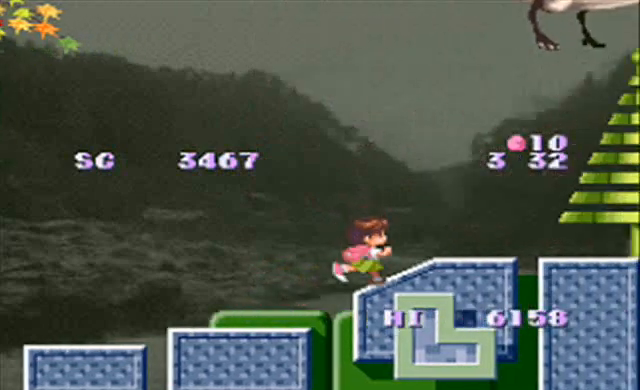
{"buttons": [], "events": []}
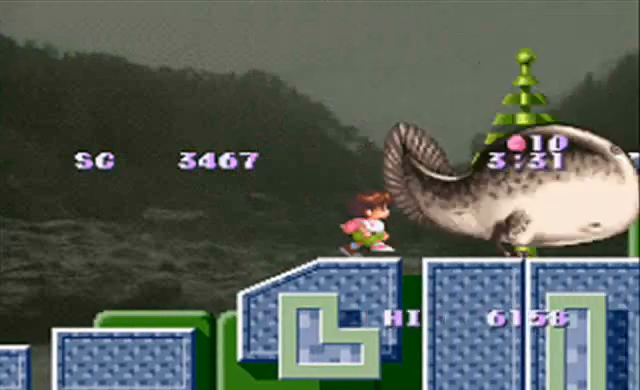
{"buttons": [], "events": []}
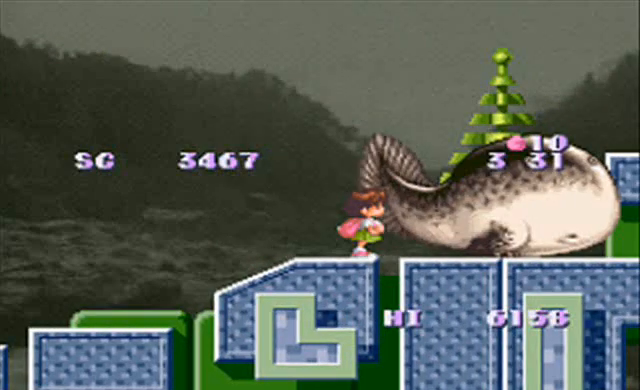
{"buttons": [], "events": []}
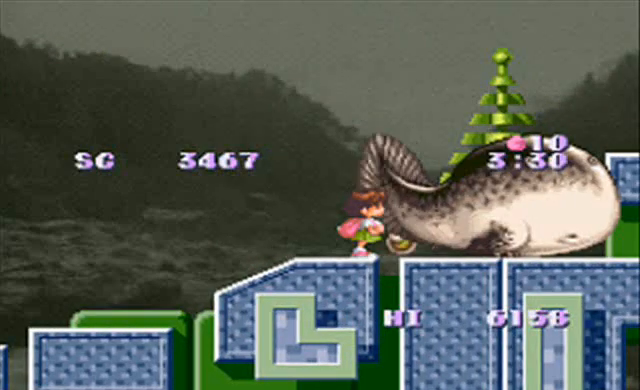
{"buttons": [], "events": []}
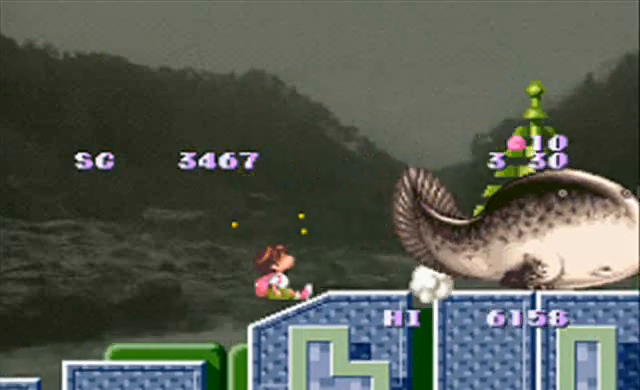
{"buttons": ["CIRCLE", "DPAD_DOWN"], "events": [[267, "DPAD_DOWN", "down"], [433, "CIRCLE", "down"]]}
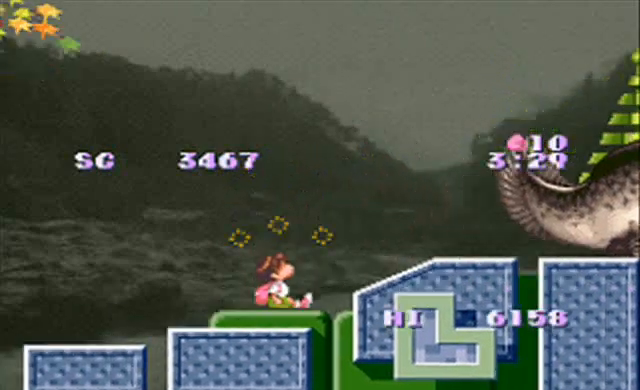
{"buttons": [], "events": [[100, "DPAD_DOWN", "up"], [200, "CIRCLE", "up"]]}
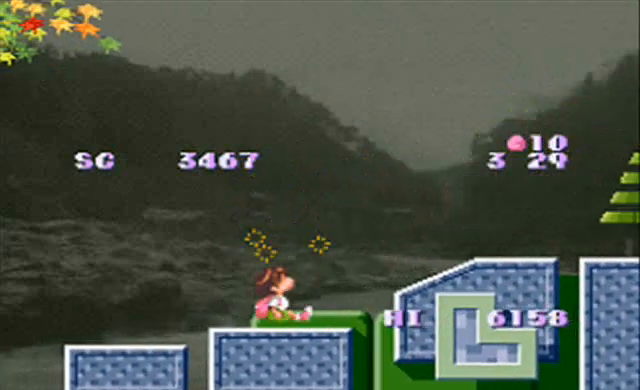
{"buttons": ["CIRCLE"], "events": [[433, "CIRCLE", "down"]]}
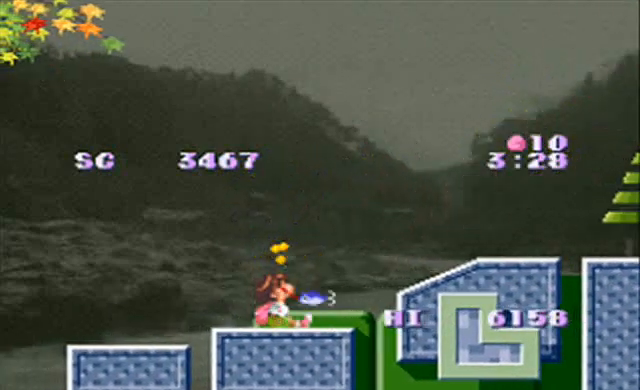
{"buttons": ["CIRCLE"], "events": []}
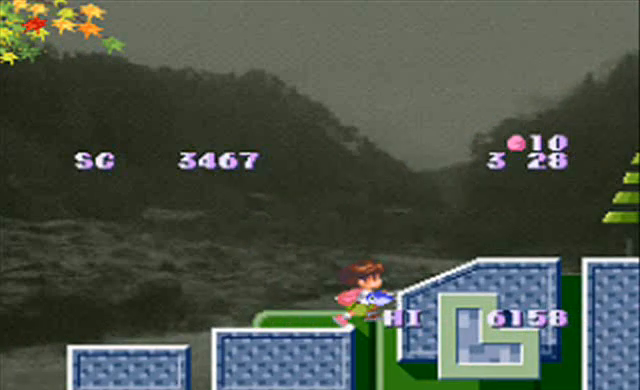
{"buttons": ["CIRCLE", "DPAD_DOWN"], "events": [[200, "DPAD_DOWN", "down"]]}
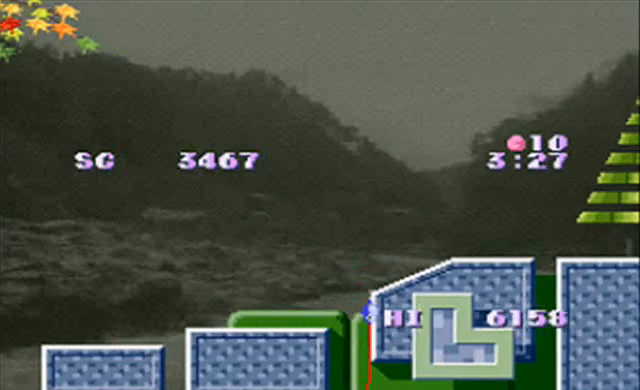
{"buttons": ["CIRCLE"], "events": [[367, "DPAD_DOWN", "up"]]}
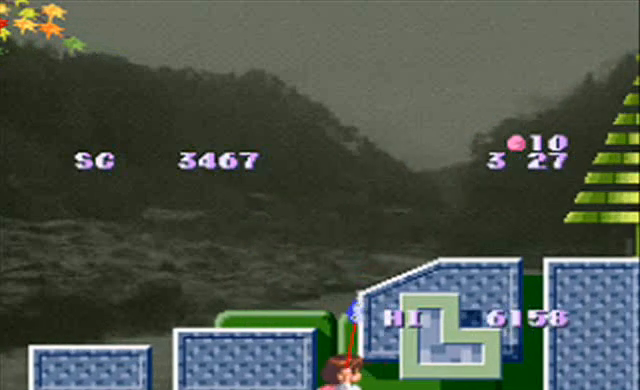
{"buttons": ["CIRCLE"], "events": []}
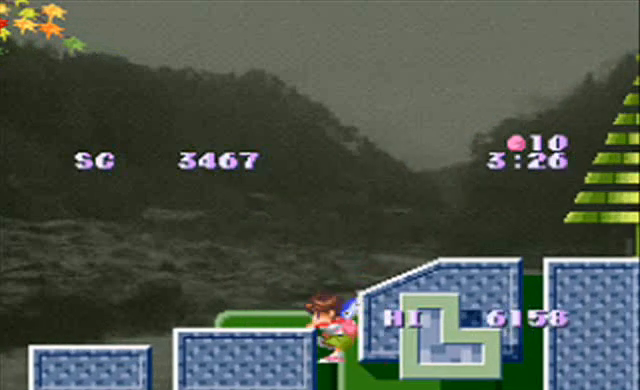
{"buttons": ["CIRCLE"], "events": []}
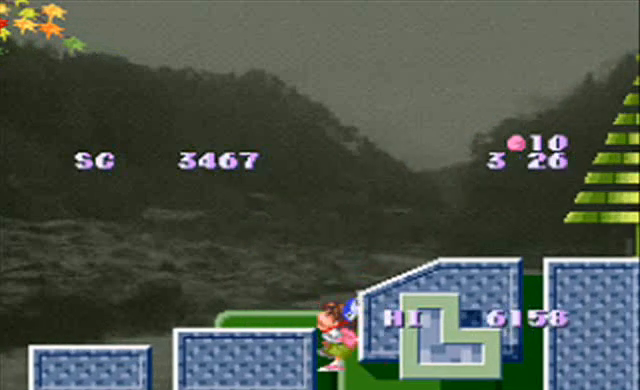
{"buttons": [], "events": [[367, "CIRCLE", "up"]]}